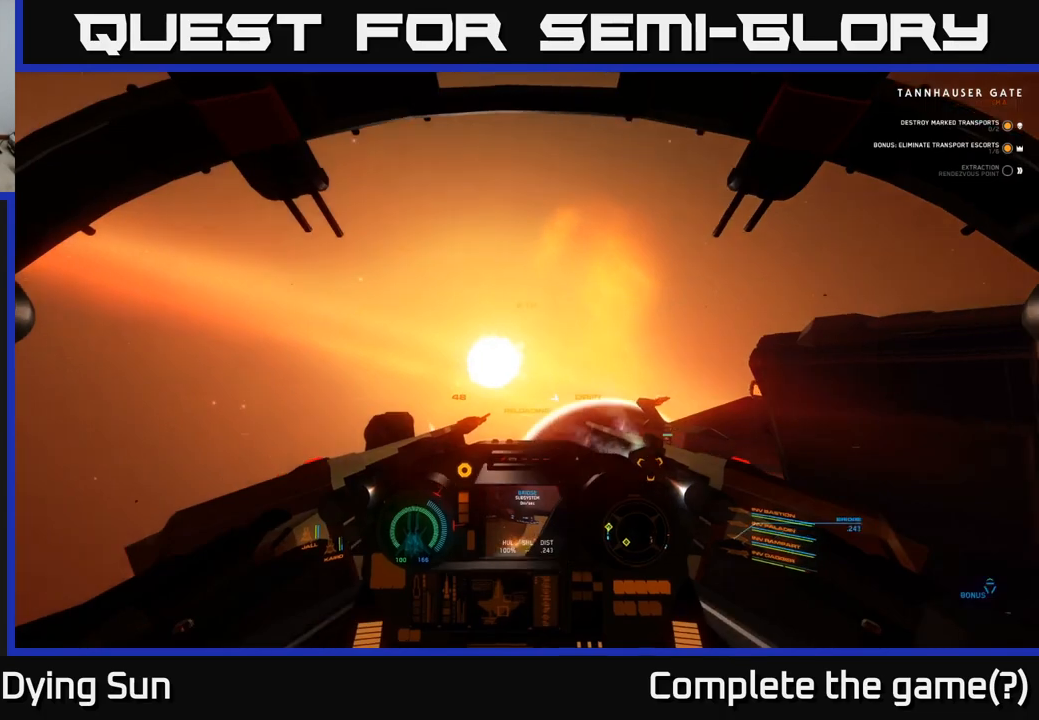
Gameplay with a controller (Xbox layout); each line is a JSON object with the inputs held at the frame after it. "events" lists button and stick changes between this image and that frame as [ms after this image, input, new state], when the widget could be followed in between.
{"buttons": ["L1"], "left_stick": "center", "right_stick": "down", "events": [[83, "right_stick", "down"]]}
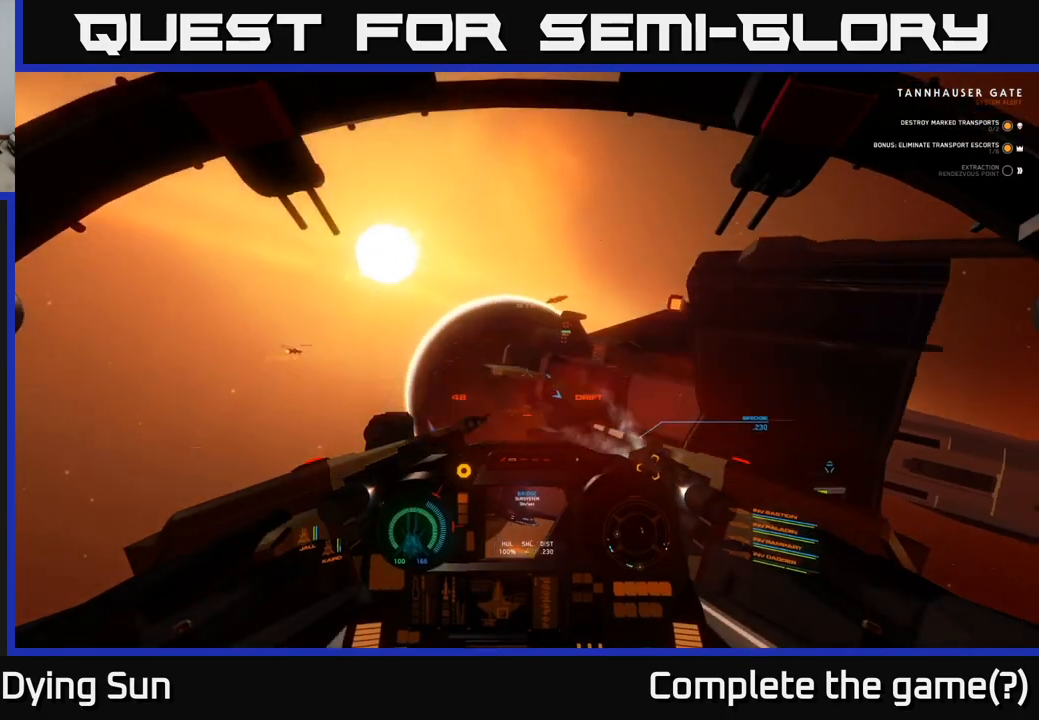
{"buttons": ["L1"], "left_stick": "center", "right_stick": "center", "events": [[83, "right_stick", "right"], [317, "right_stick", "center"]]}
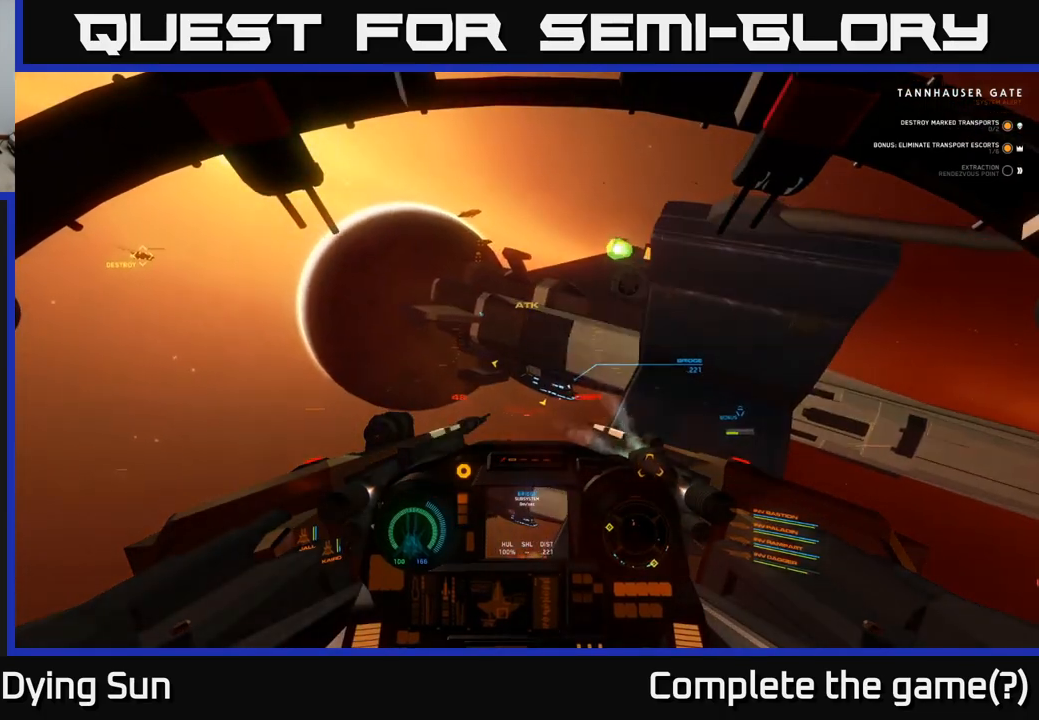
{"buttons": ["L1"], "left_stick": "center", "right_stick": "center", "events": [[233, "right_stick", "right"], [400, "right_stick", "center"]]}
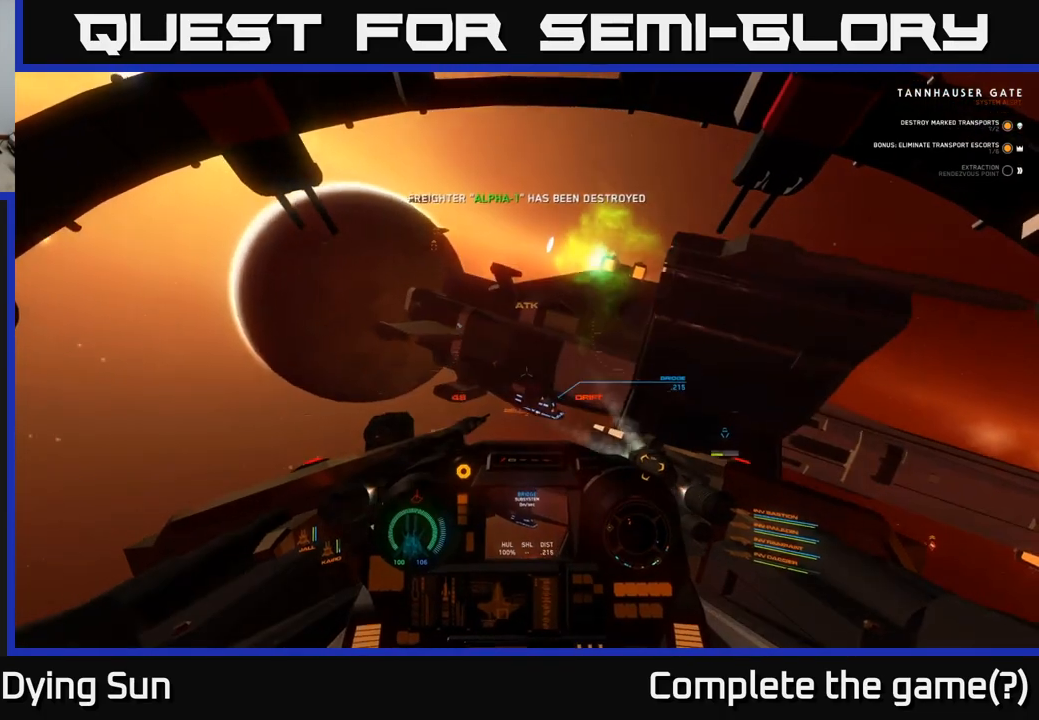
{"buttons": [], "left_stick": "center", "right_stick": "right", "events": [[17, "R2", "down"], [33, "right_stick", "down"], [117, "R2", "up"], [167, "right_stick", "center"], [233, "right_stick", "down-right"], [350, "right_stick", "center"], [467, "right_stick", "right"], [483, "L1", "up"]]}
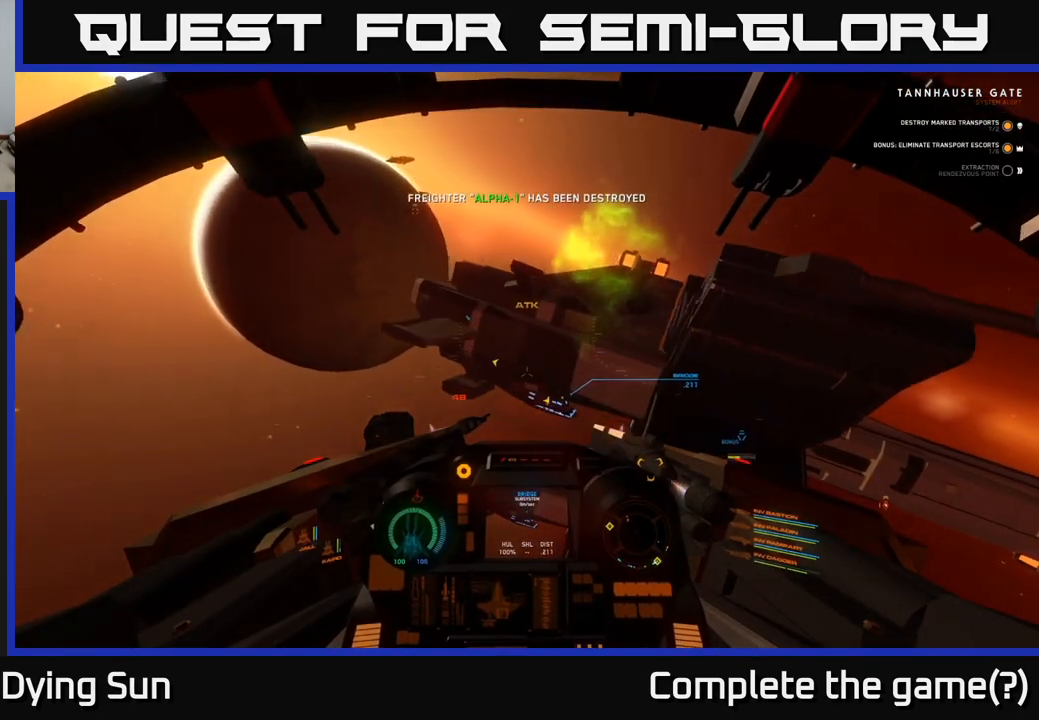
{"buttons": [], "left_stick": "center", "right_stick": "up-left", "events": [[33, "right_stick", "down-right"], [267, "right_stick", "center"], [350, "R2", "down"], [433, "R2", "up"], [433, "right_stick", "up-left"]]}
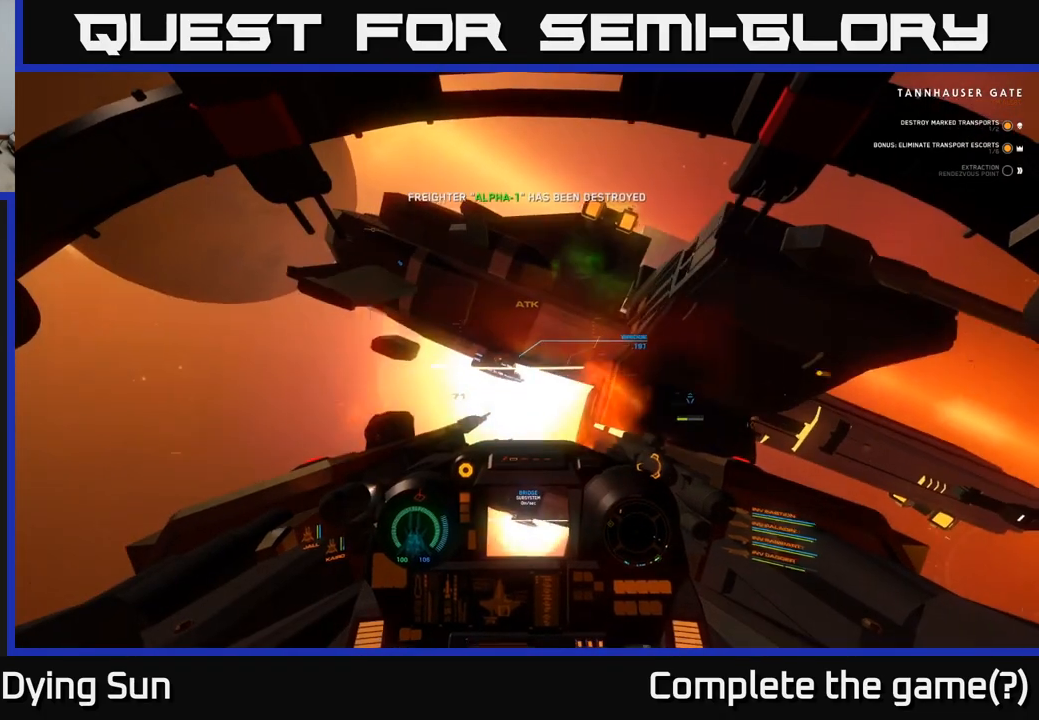
{"buttons": [], "left_stick": "center", "right_stick": "down", "events": [[33, "right_stick", "center"], [183, "right_stick", "left"], [317, "right_stick", "center"], [433, "right_stick", "down"]]}
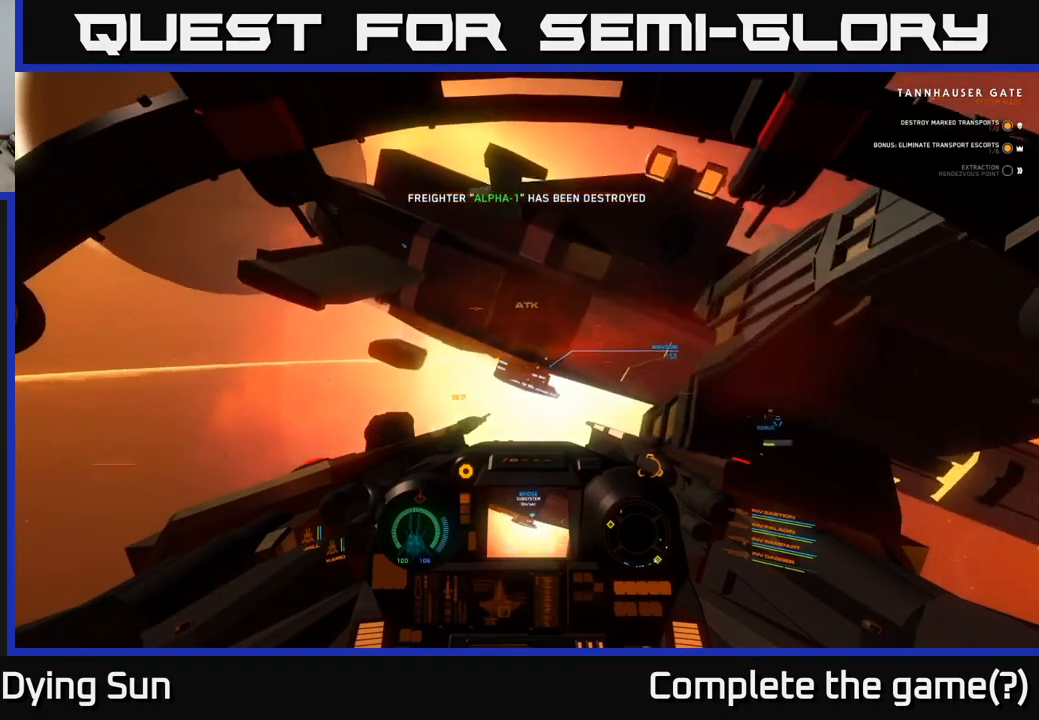
{"buttons": [], "left_stick": "left", "right_stick": "down-left", "events": [[17, "R2", "down"], [100, "R2", "up"], [100, "right_stick", "center"], [150, "left_stick", "down"], [217, "left_stick", "down-left"], [217, "right_stick", "down"], [267, "right_stick", "down-left"], [317, "left_stick", "left"]]}
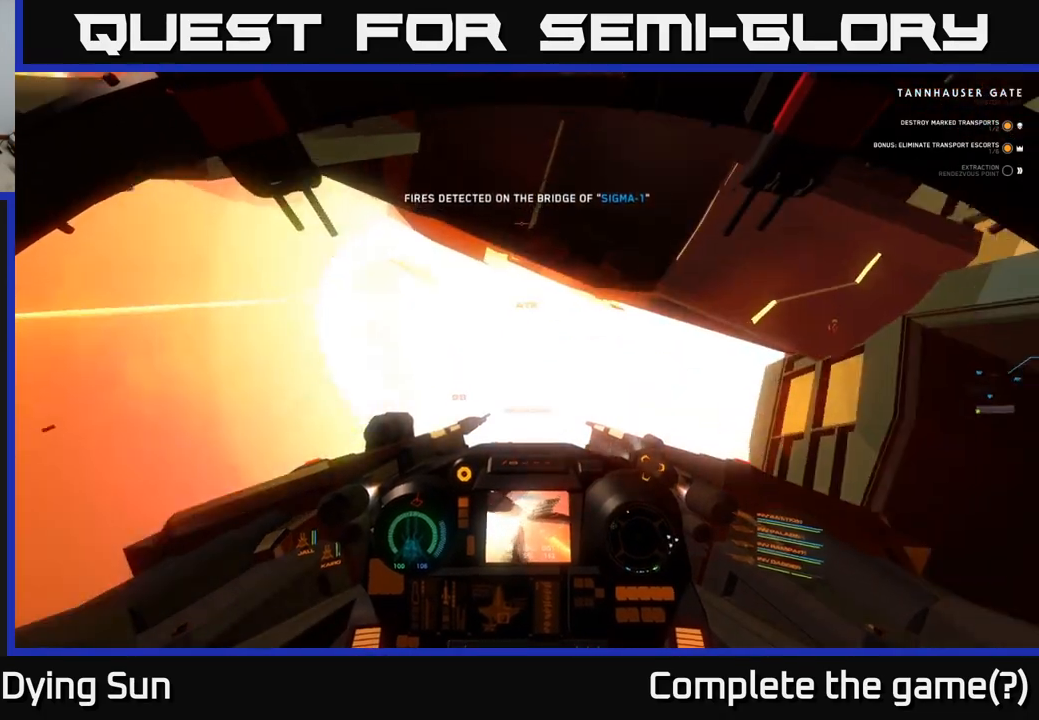
{"buttons": ["L2"], "left_stick": "center", "right_stick": "right", "events": [[100, "L2", "down"], [100, "left_stick", "center"], [200, "right_stick", "center"], [317, "right_stick", "up-right"], [400, "right_stick", "right"]]}
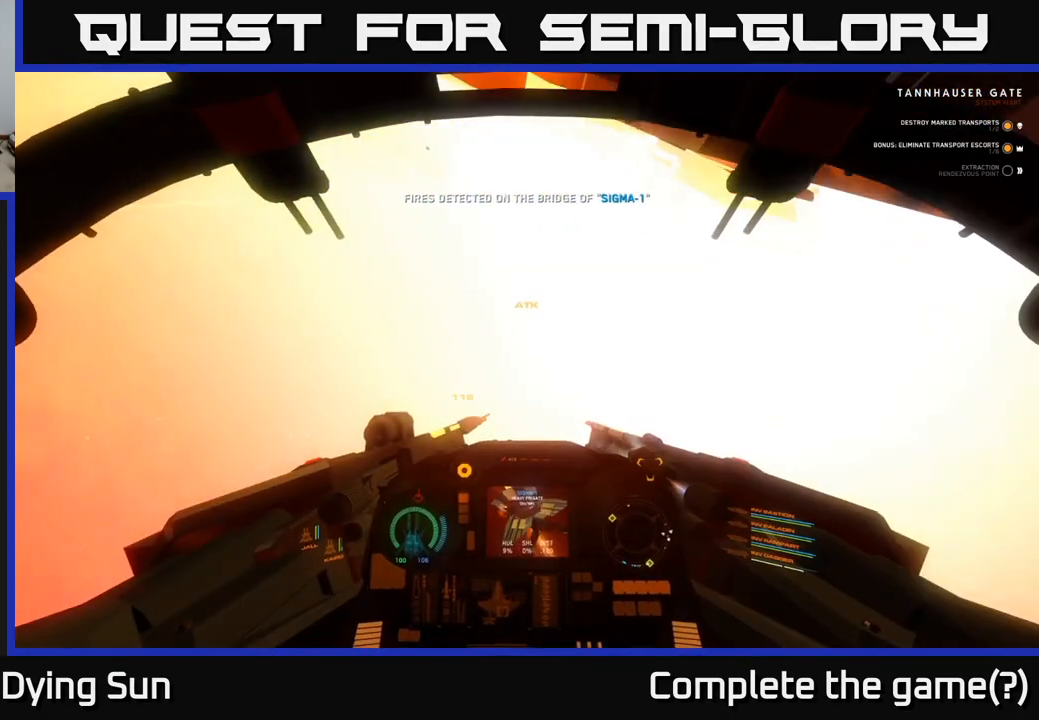
{"buttons": ["L3"], "left_stick": "center", "right_stick": "right", "events": [[83, "L2", "up"], [117, "L3", "down"], [117, "left_stick", "right"], [500, "left_stick", "center"]]}
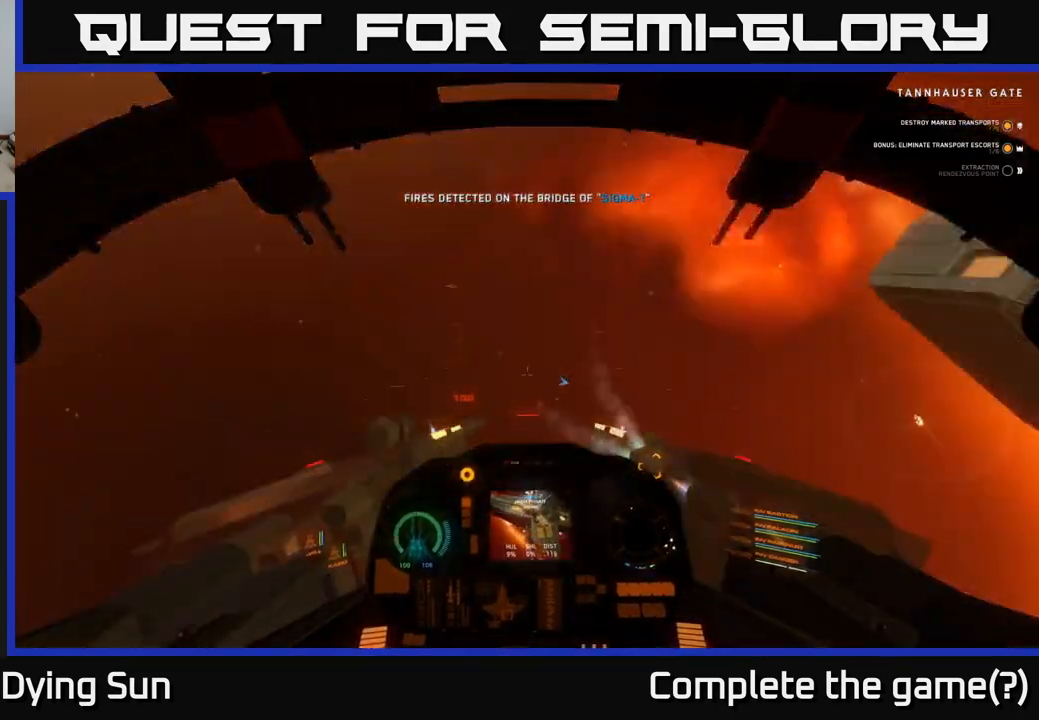
{"buttons": ["L3"], "left_stick": "center", "right_stick": "down-right", "events": [[233, "right_stick", "down-right"]]}
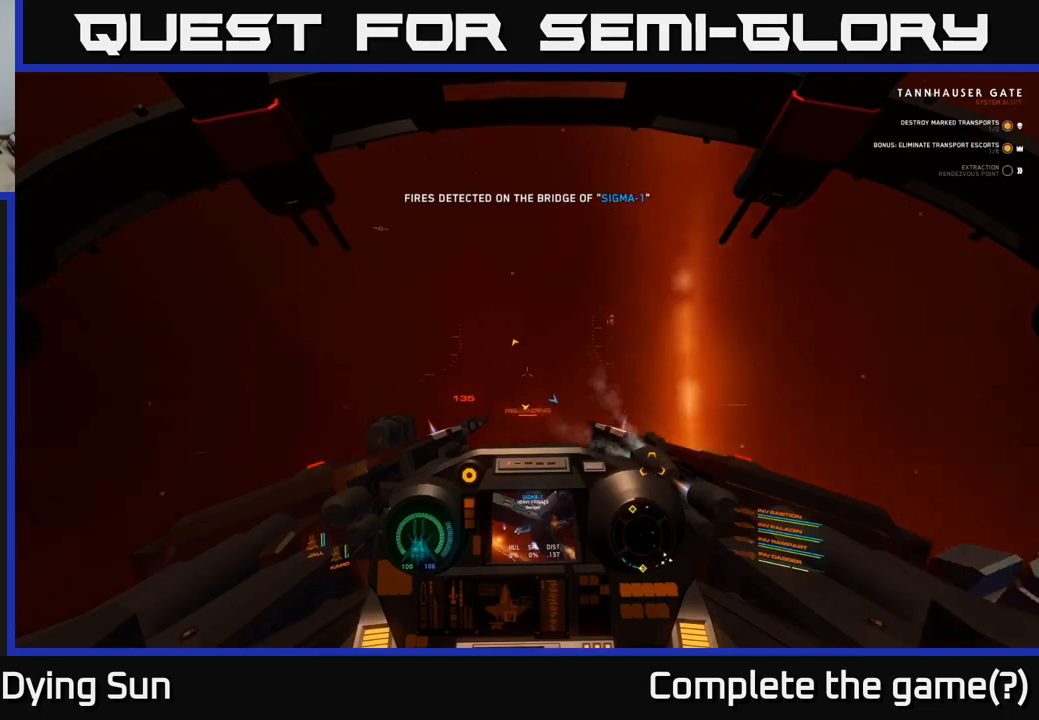
{"buttons": ["L1"], "left_stick": "center", "right_stick": "down", "events": [[183, "L3", "up"], [183, "left_stick", "right"], [217, "L1", "down"], [233, "left_stick", "center"], [433, "right_stick", "down"]]}
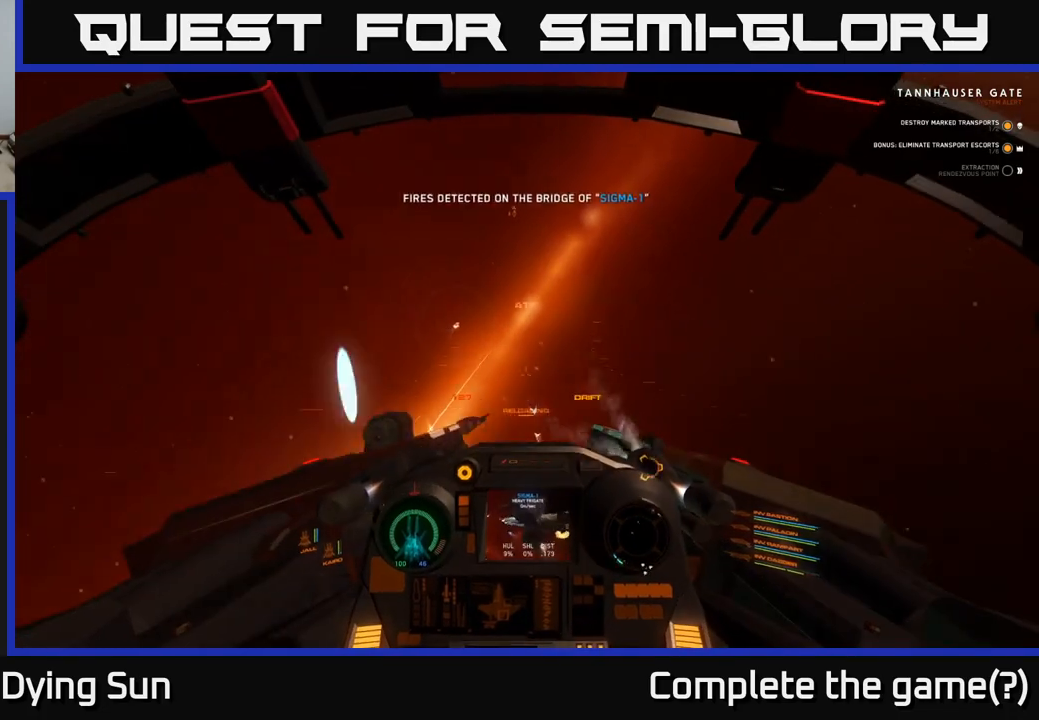
{"buttons": ["L1"], "left_stick": "center", "right_stick": "down", "events": []}
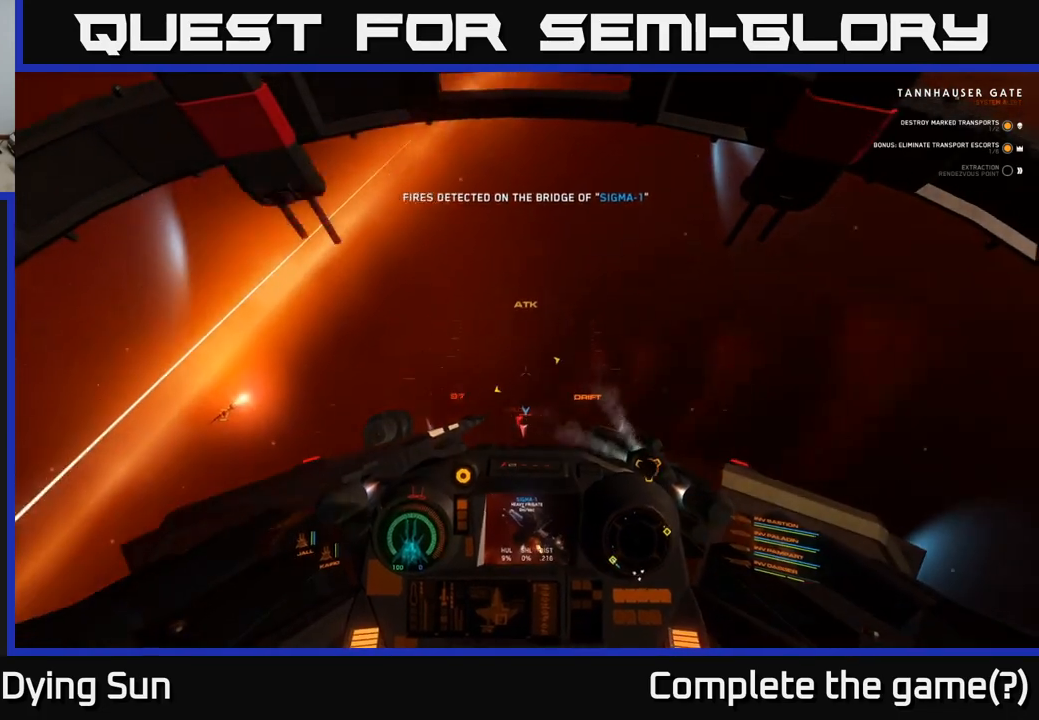
{"buttons": ["L1"], "left_stick": "center", "right_stick": "down", "events": []}
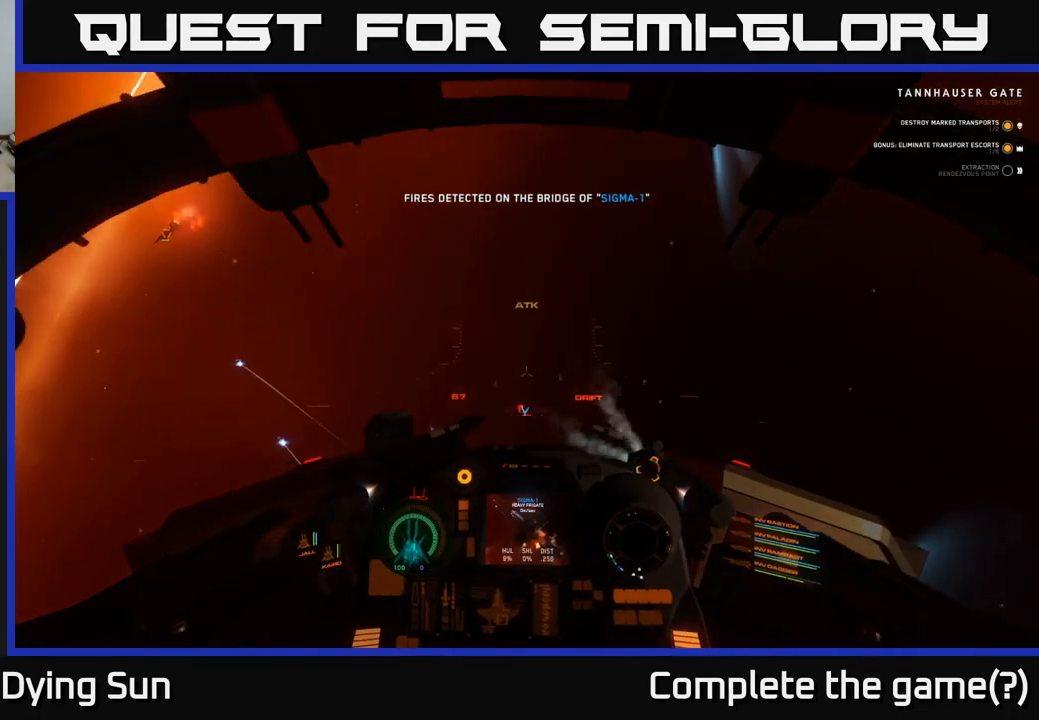
{"buttons": ["L1"], "left_stick": "center", "right_stick": "down", "events": [[17, "right_stick", "center"], [167, "right_stick", "down"]]}
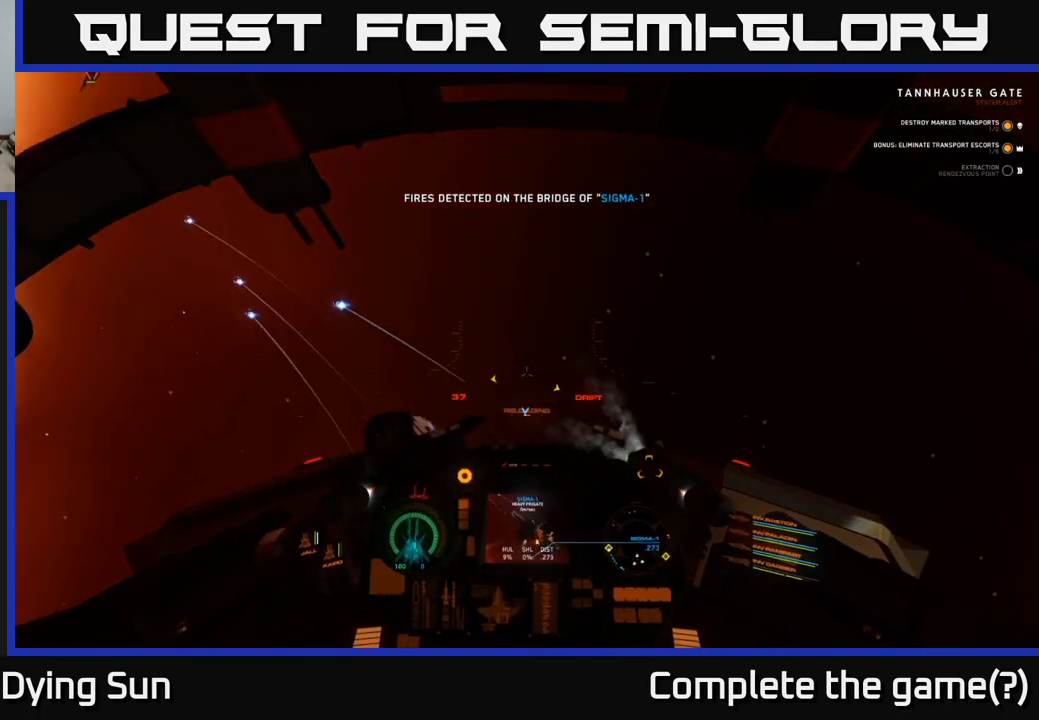
{"buttons": ["L1"], "left_stick": "center", "right_stick": "center", "events": [[400, "right_stick", "center"]]}
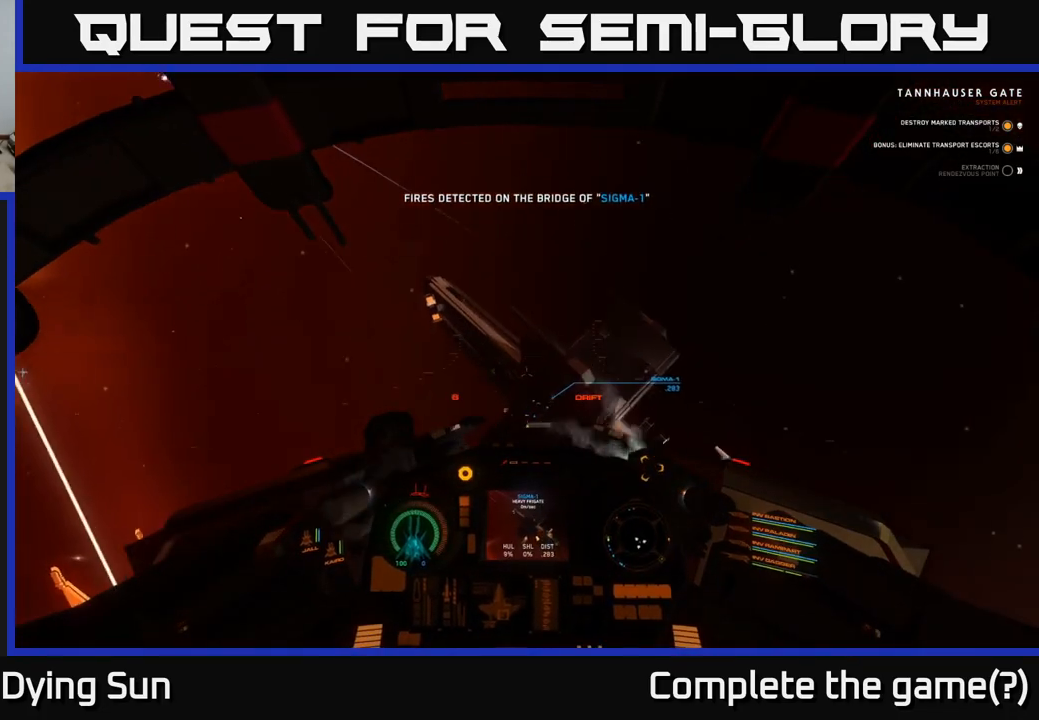
{"buttons": ["L1"], "left_stick": "center", "right_stick": "up-left", "events": [[67, "right_stick", "right"], [300, "right_stick", "center"], [450, "right_stick", "up-left"]]}
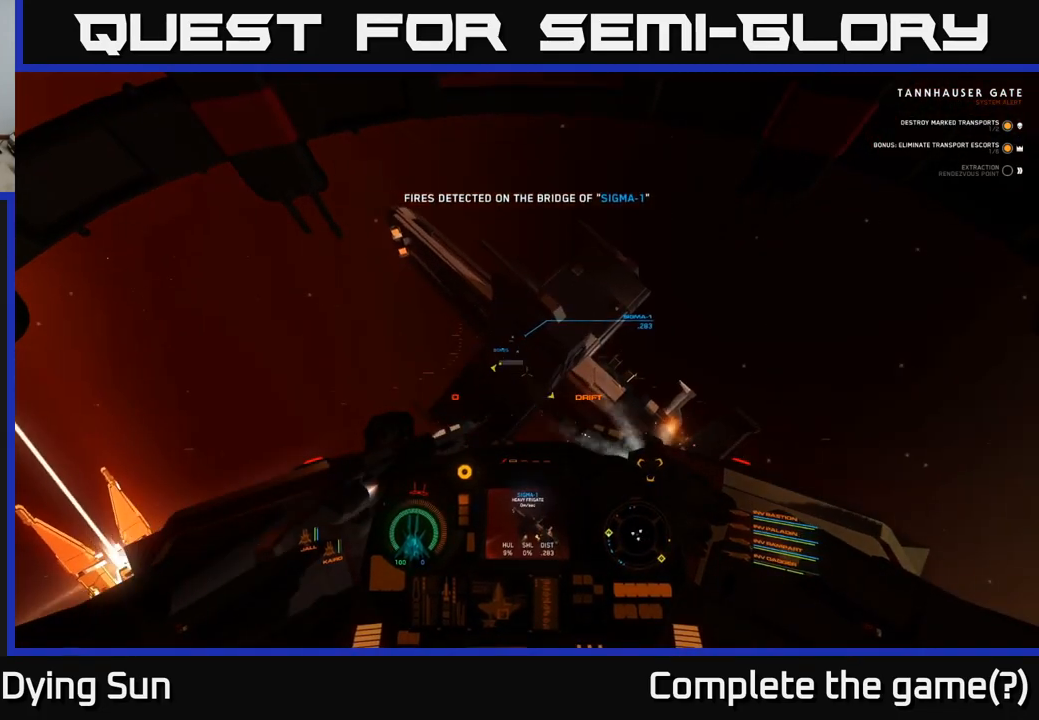
{"buttons": [], "left_stick": "center", "right_stick": "center", "events": [[167, "right_stick", "center"], [300, "L1", "up"], [350, "R2", "down"], [350, "right_stick", "up"], [400, "right_stick", "center"], [450, "R2", "up"]]}
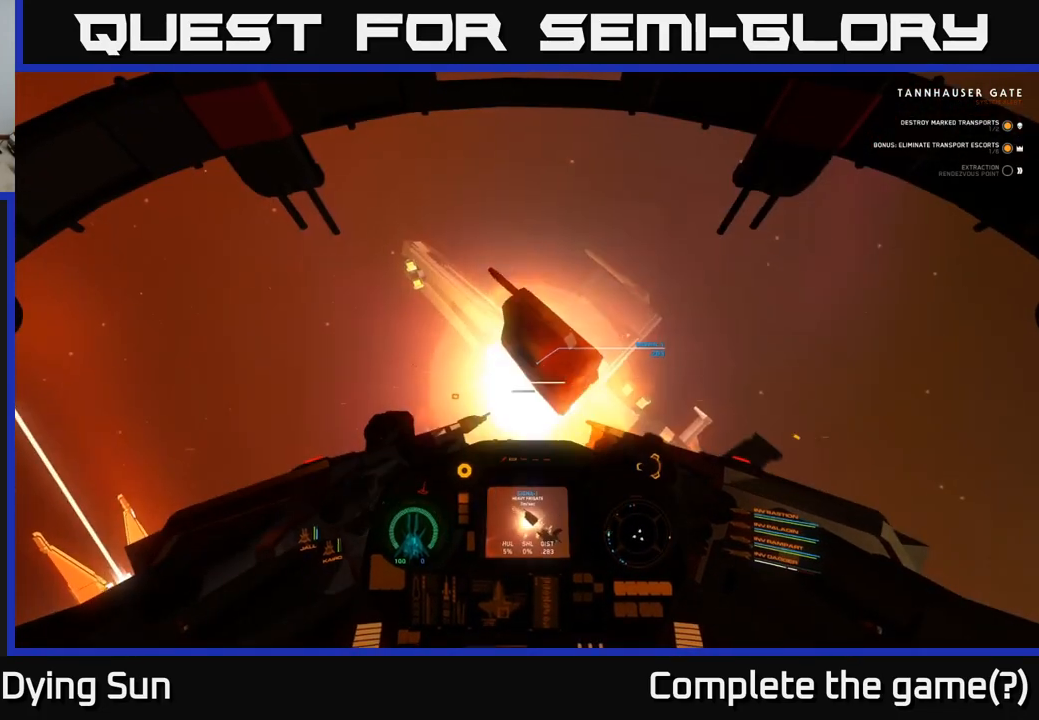
{"buttons": [], "left_stick": "left", "right_stick": "left", "events": [[17, "left_stick", "left"], [267, "right_stick", "right"], [283, "R2", "down"], [283, "left_stick", "center"], [383, "left_stick", "left"], [400, "right_stick", "down-left"], [417, "R2", "up"], [467, "right_stick", "left"]]}
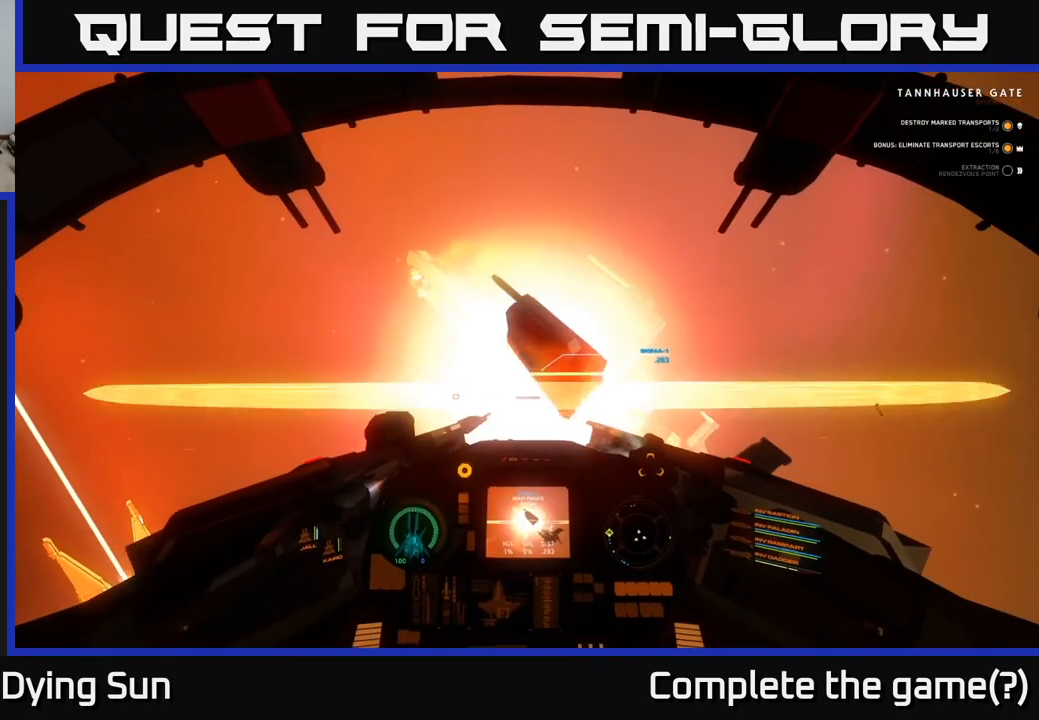
{"buttons": ["L2"], "left_stick": "center", "right_stick": "left", "events": [[433, "left_stick", "center"], [450, "L2", "down"]]}
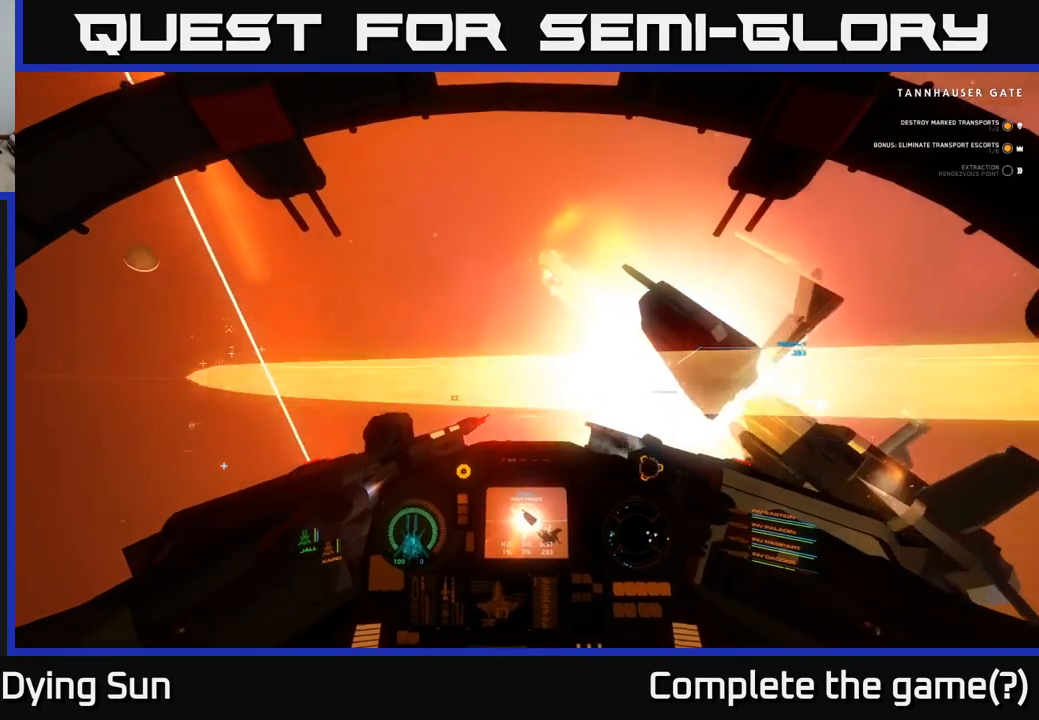
{"buttons": ["L2"], "left_stick": "center", "right_stick": "center", "events": [[217, "right_stick", "center"]]}
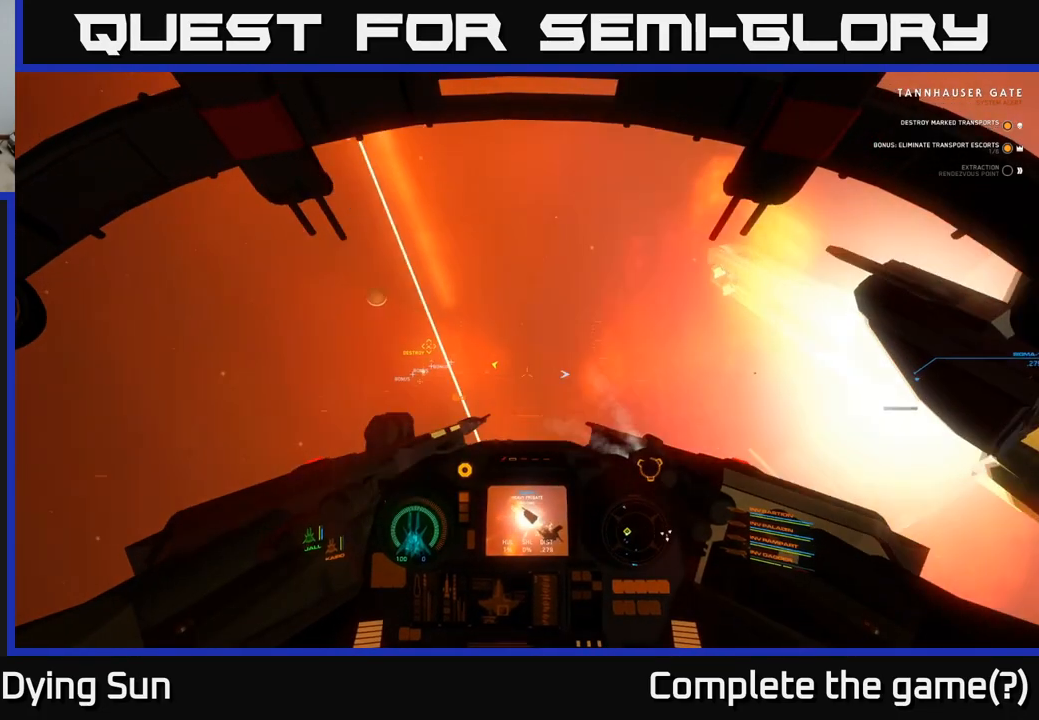
{"buttons": ["L2"], "left_stick": "center", "right_stick": "right", "events": [[367, "right_stick", "right"]]}
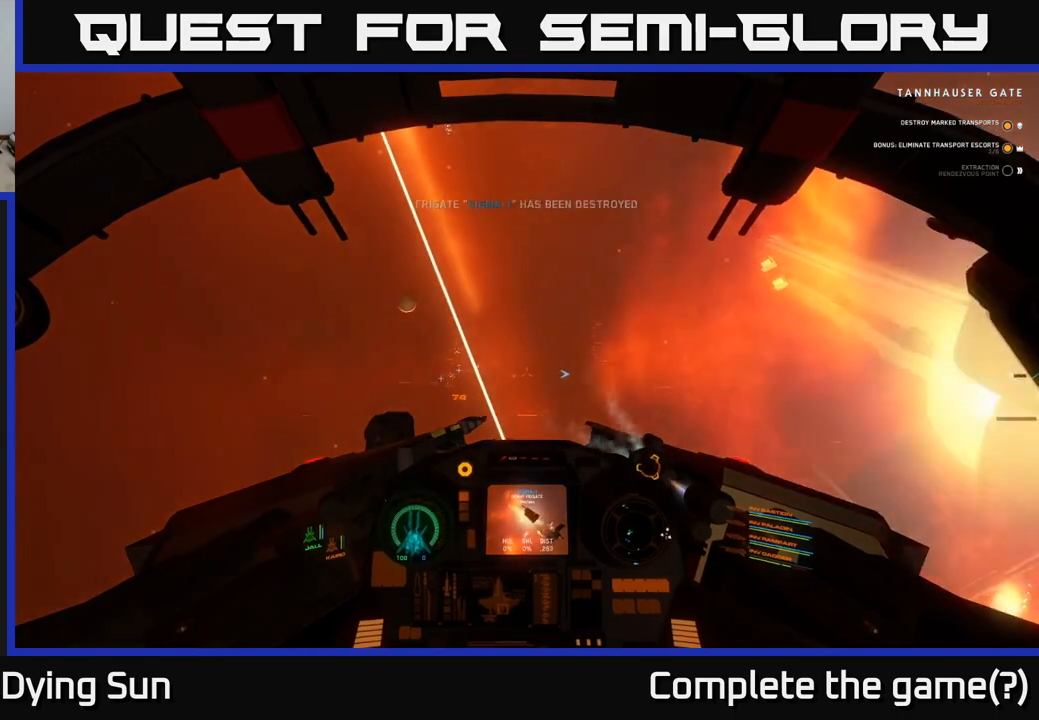
{"buttons": ["L2"], "left_stick": "center", "right_stick": "center", "events": [[67, "right_stick", "center"]]}
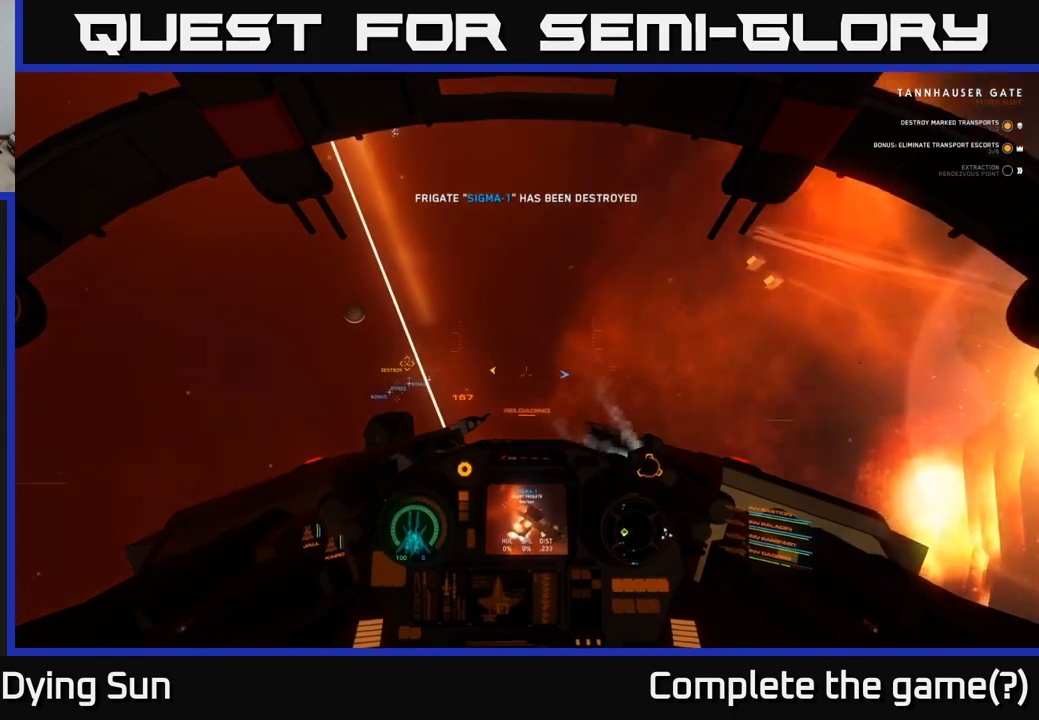
{"buttons": ["L2"], "left_stick": "center", "right_stick": "down", "events": [[250, "right_stick", "down"]]}
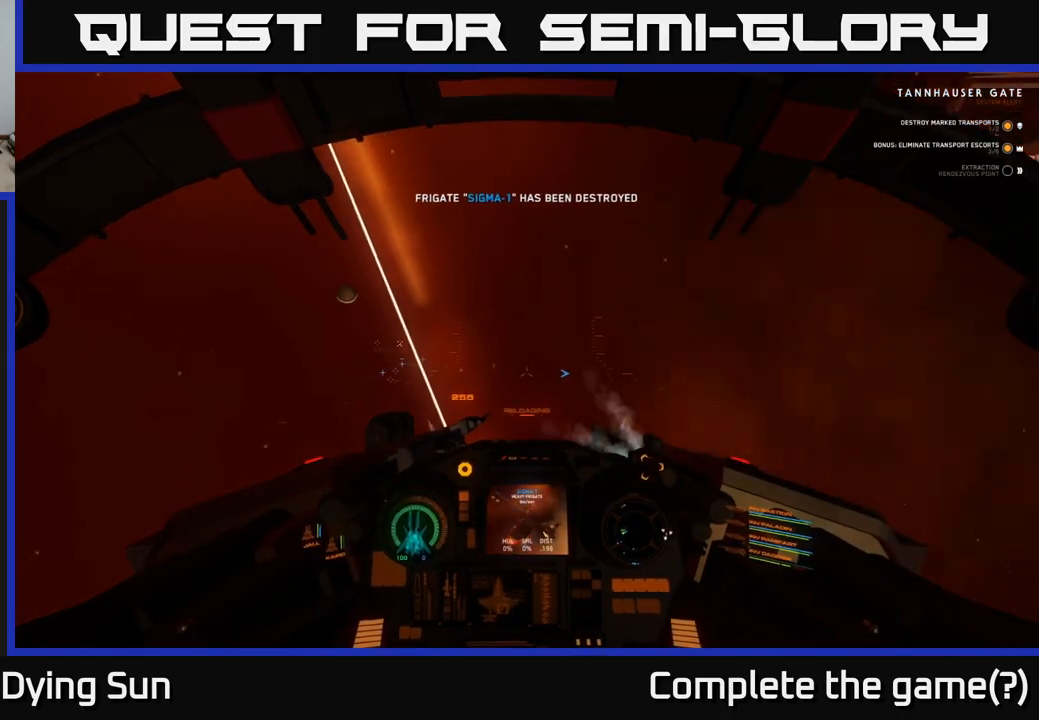
{"buttons": ["L2", "L3"], "left_stick": "center", "right_stick": "up", "events": [[117, "L3", "down"], [117, "right_stick", "up-left"], [200, "right_stick", "up"]]}
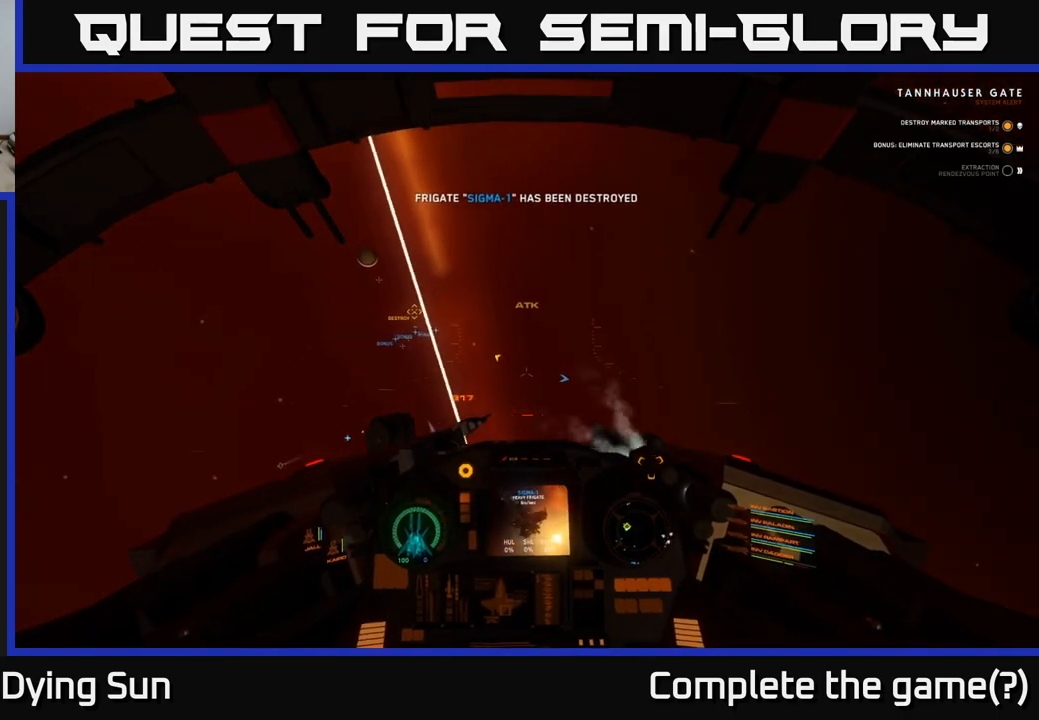
{"buttons": ["L2", "L3"], "left_stick": "right", "right_stick": "up-right", "events": [[150, "left_stick", "right"], [283, "right_stick", "up-right"]]}
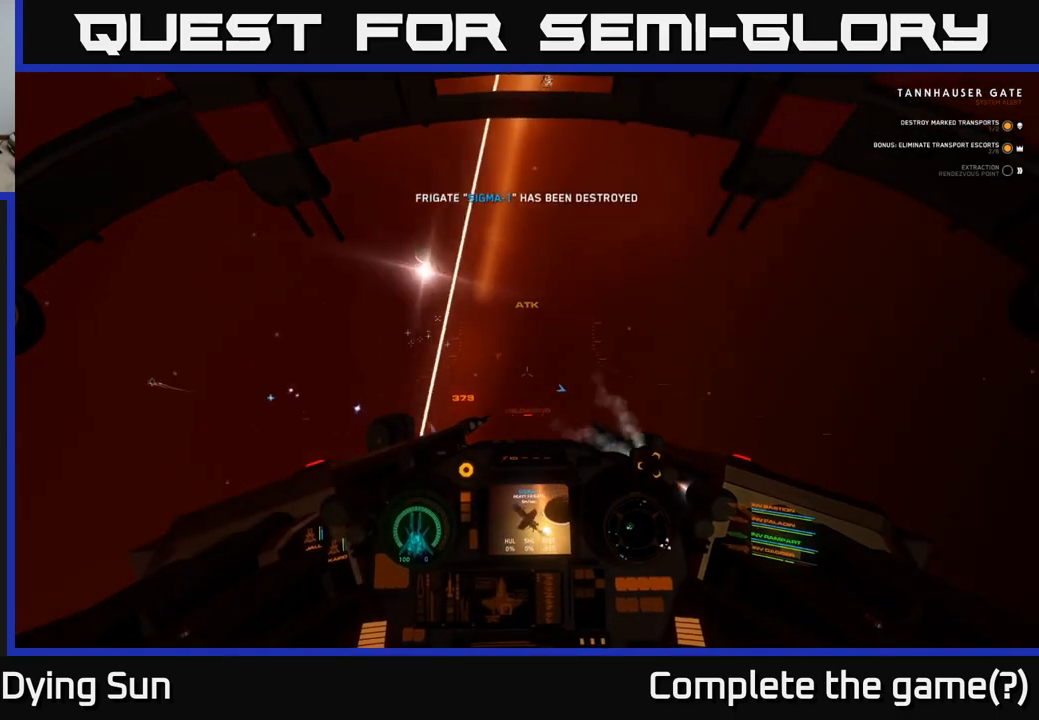
{"buttons": ["L2"], "left_stick": "up", "right_stick": "up-right", "events": [[367, "L3", "up"], [483, "left_stick", "up"]]}
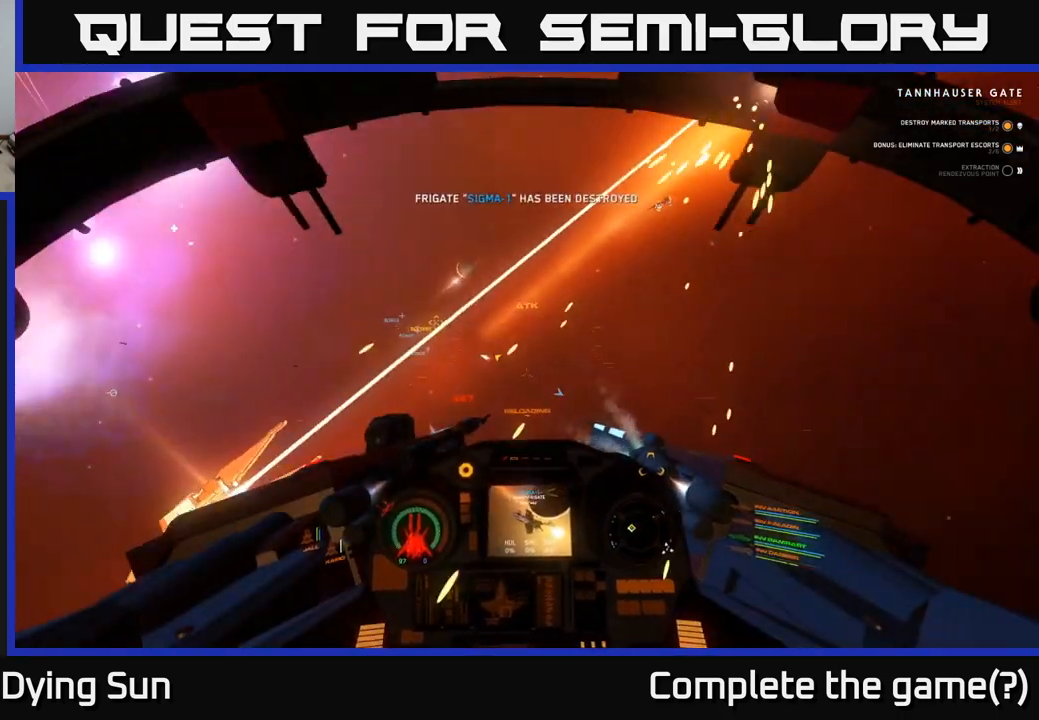
{"buttons": ["L2"], "left_stick": "up", "right_stick": "right", "events": [[133, "left_stick", "center"], [217, "left_stick", "right"], [317, "L3", "down"], [467, "L3", "up"], [467, "left_stick", "up"], [483, "right_stick", "right"]]}
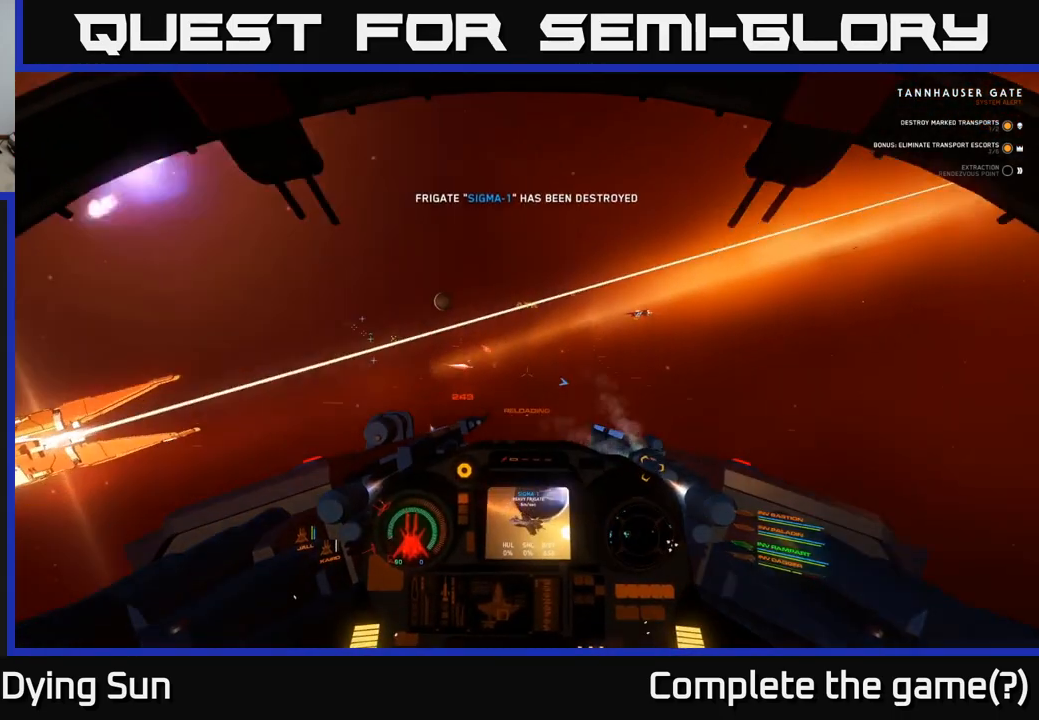
{"buttons": ["L2", "R1"], "left_stick": "center", "right_stick": "center", "events": [[67, "left_stick", "center"], [333, "right_stick", "up-right"], [467, "R1", "down"], [483, "right_stick", "center"]]}
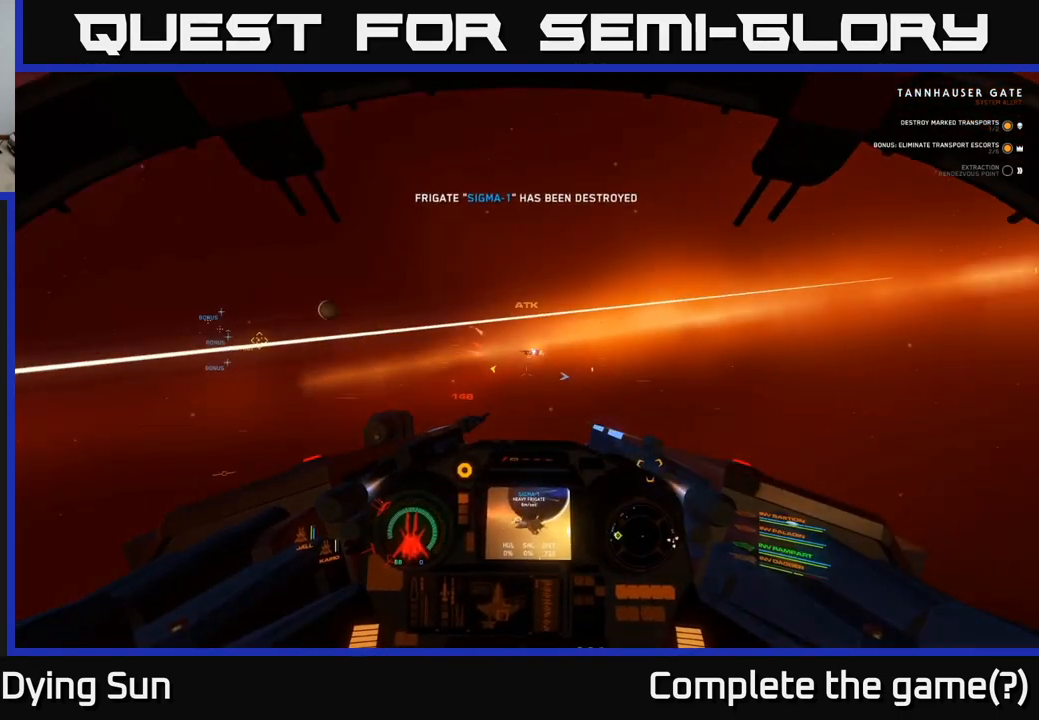
{"buttons": ["L2"], "left_stick": "center", "right_stick": "up-left", "events": [[50, "R1", "up"], [283, "right_stick", "down"], [483, "right_stick", "up-left"]]}
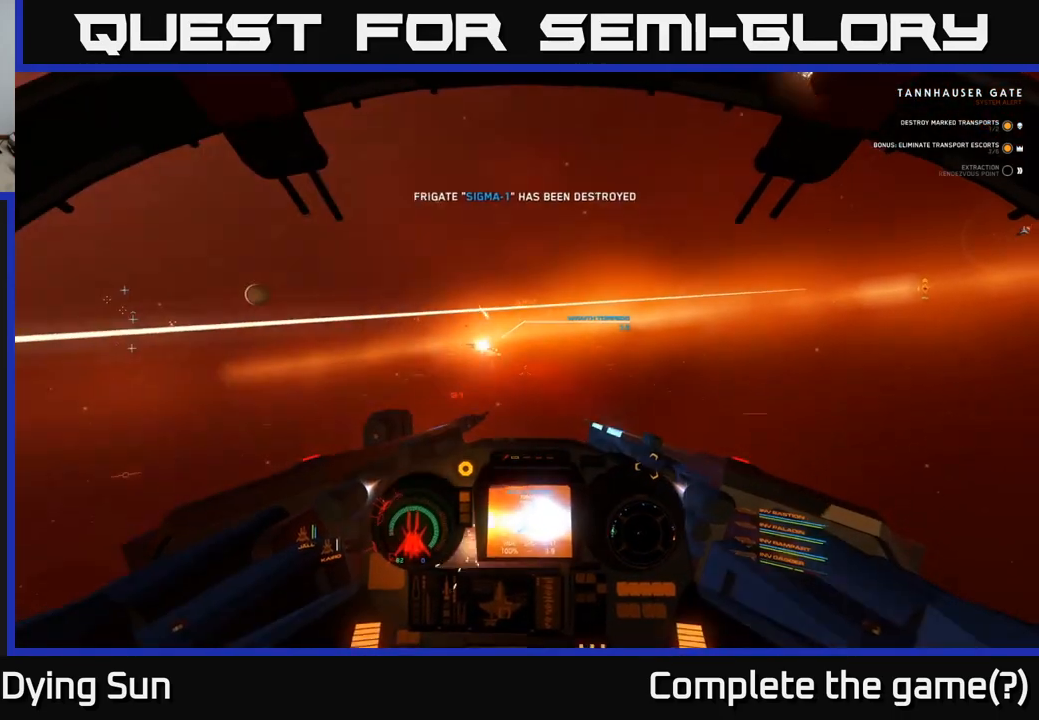
{"buttons": ["L2"], "left_stick": "center", "right_stick": "center", "events": [[50, "right_stick", "center"], [267, "right_stick", "up-left"], [433, "right_stick", "center"]]}